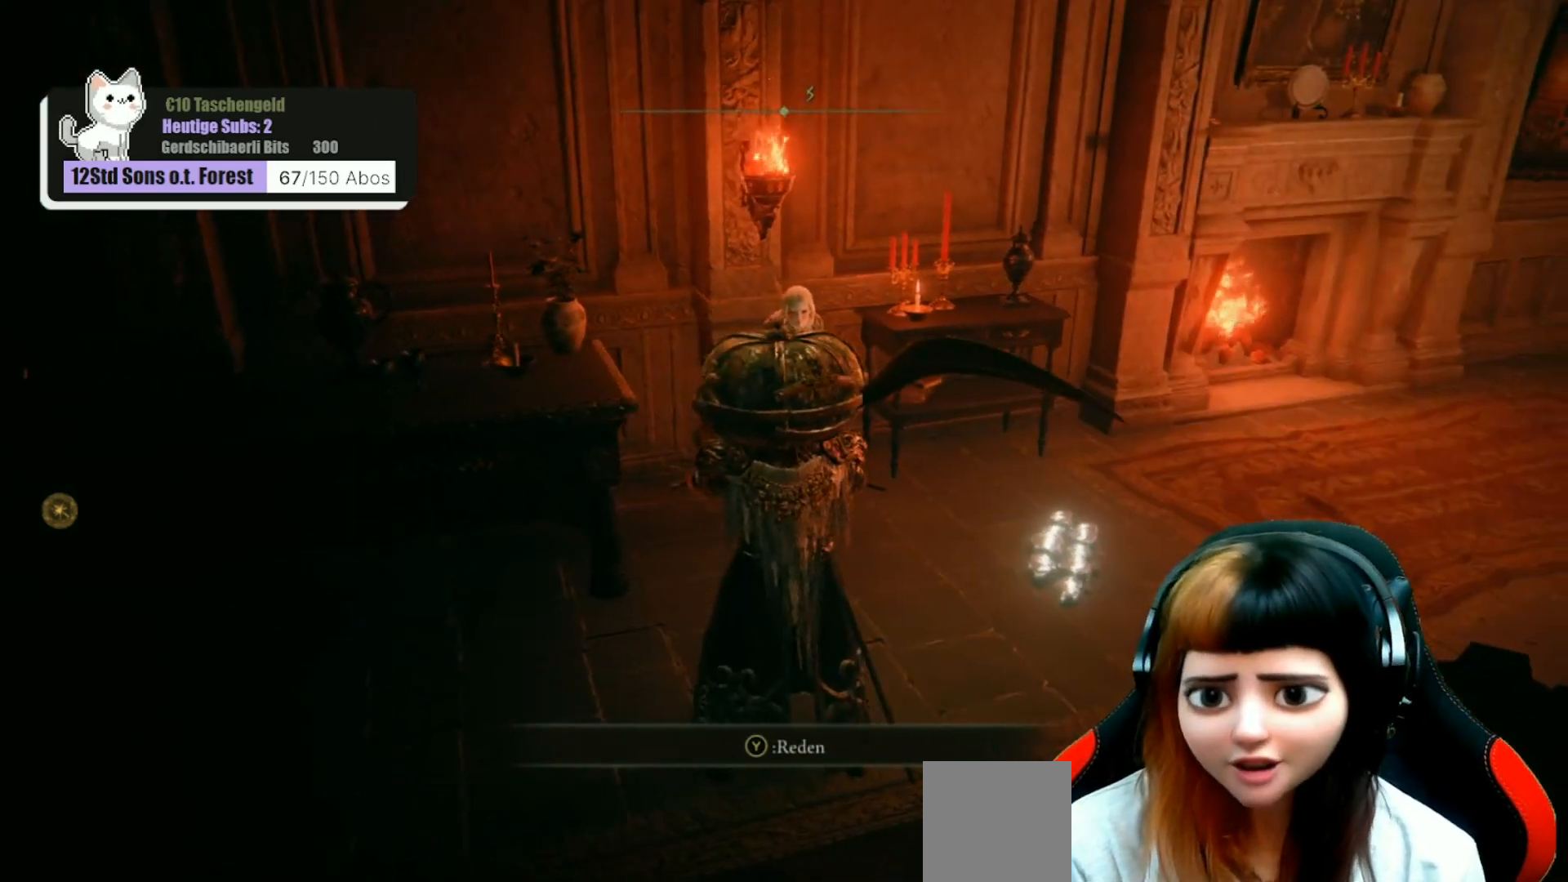
Gameplay with a controller (Xbox layout); each line is a JSON object with the inputs held at the frame after it. "events" lists button and stick changes between this image and that frame as [ms after this image, input, new state], when the widget could be followed in between. Not read: Z.
{"buttons": [], "left_stick": "center", "right_stick": "center", "events": [[467, "right_stick", "center"]]}
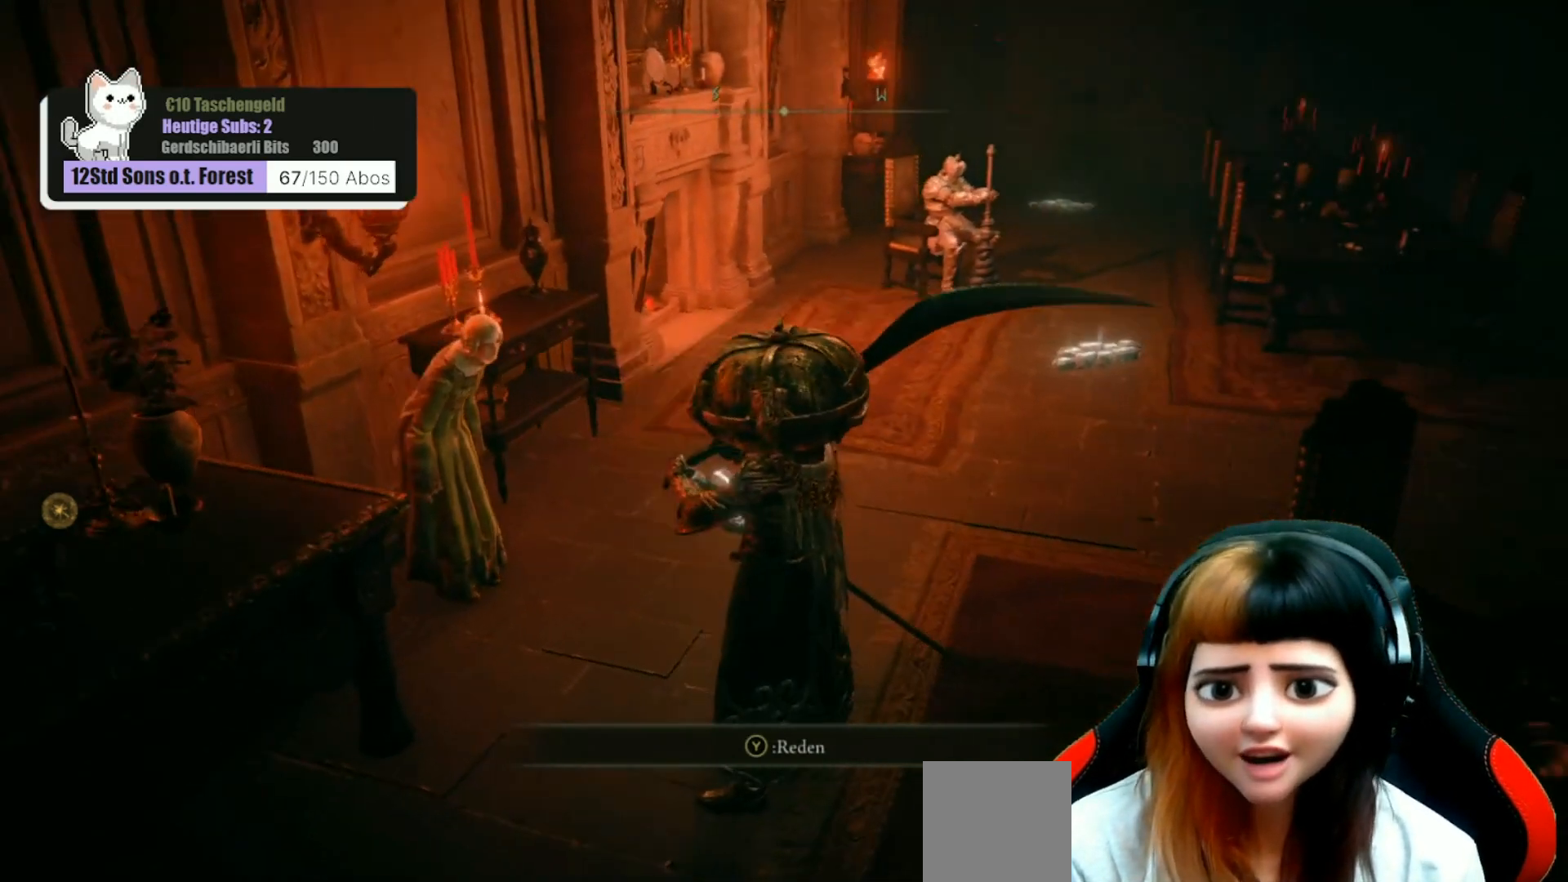
{"buttons": [], "left_stick": "center", "right_stick": "center", "events": []}
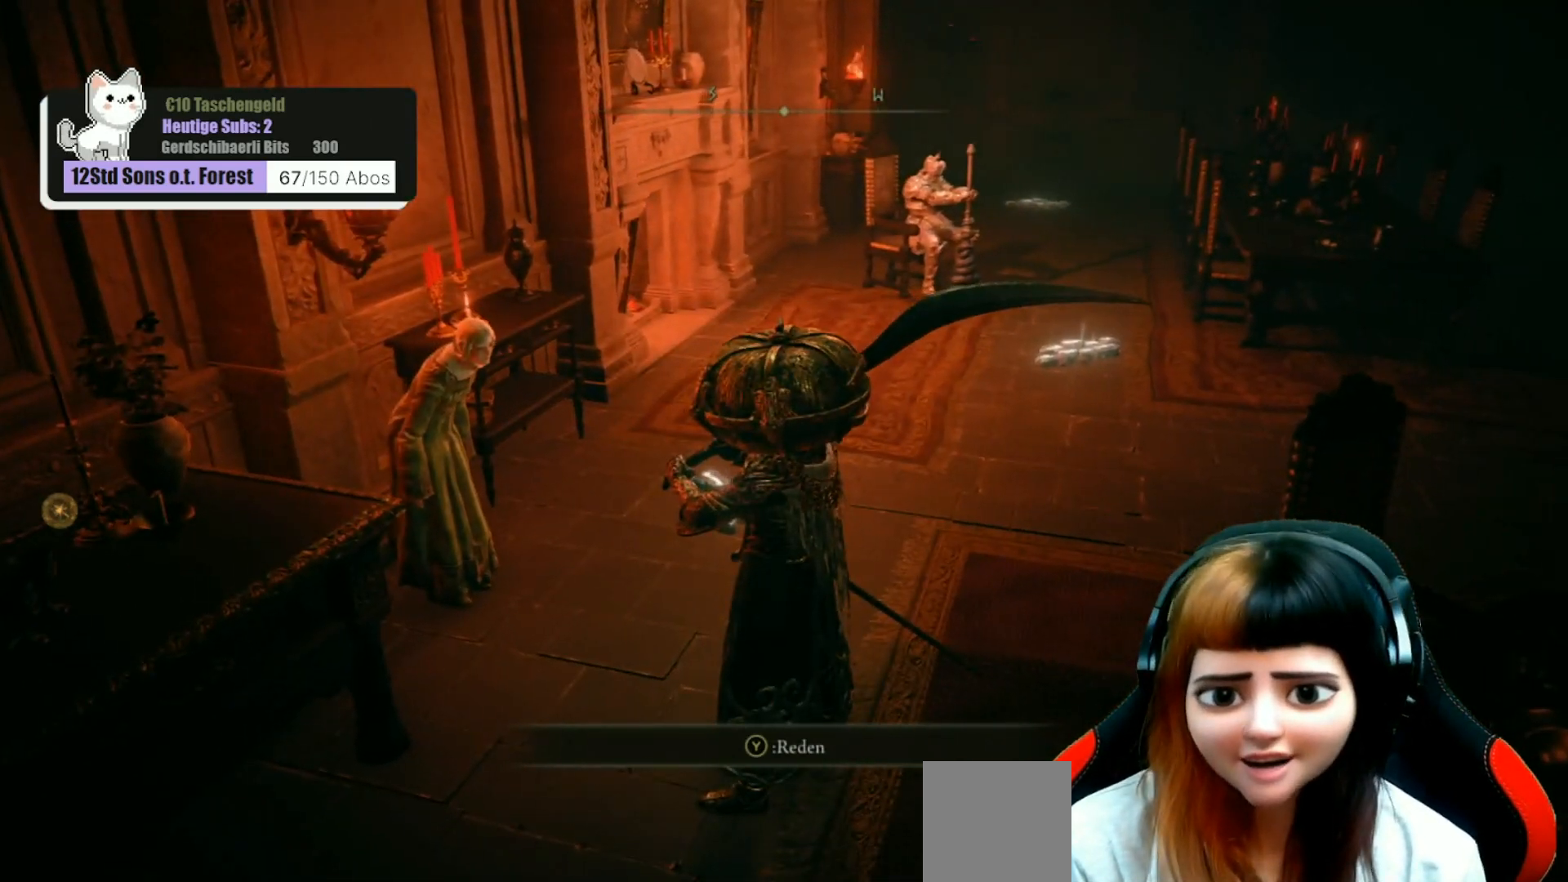
{"buttons": [], "left_stick": "up-right", "right_stick": "center", "events": [[500, "left_stick", "up-right"]]}
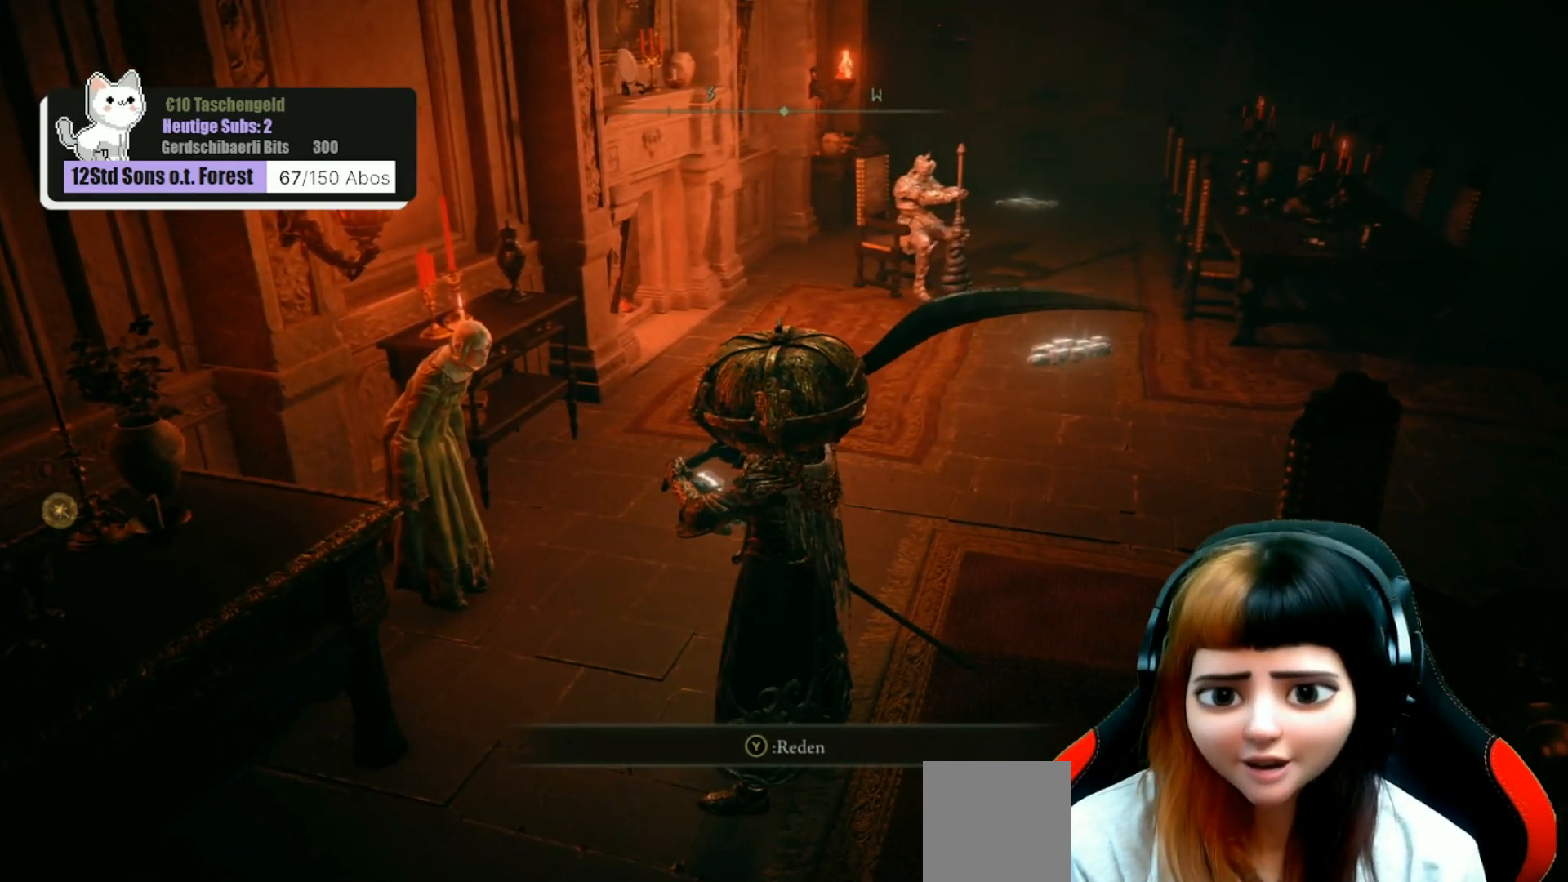
{"buttons": [], "left_stick": "center", "right_stick": "center", "events": [[200, "left_stick", "center"]]}
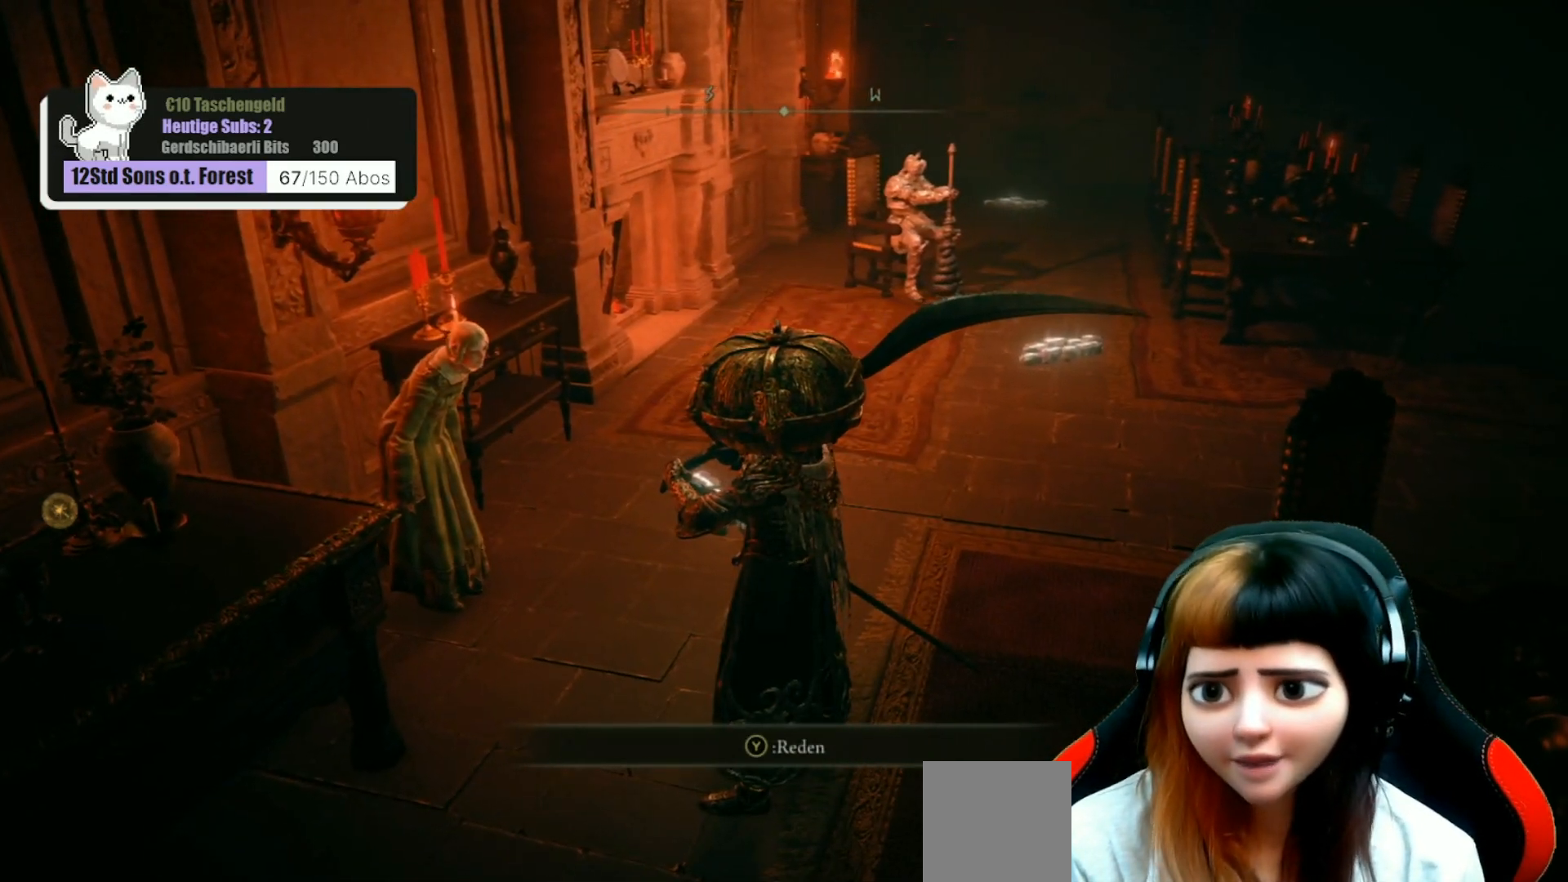
{"buttons": [], "left_stick": "center", "right_stick": "center", "events": [[100, "left_stick", "right"], [233, "left_stick", "center"]]}
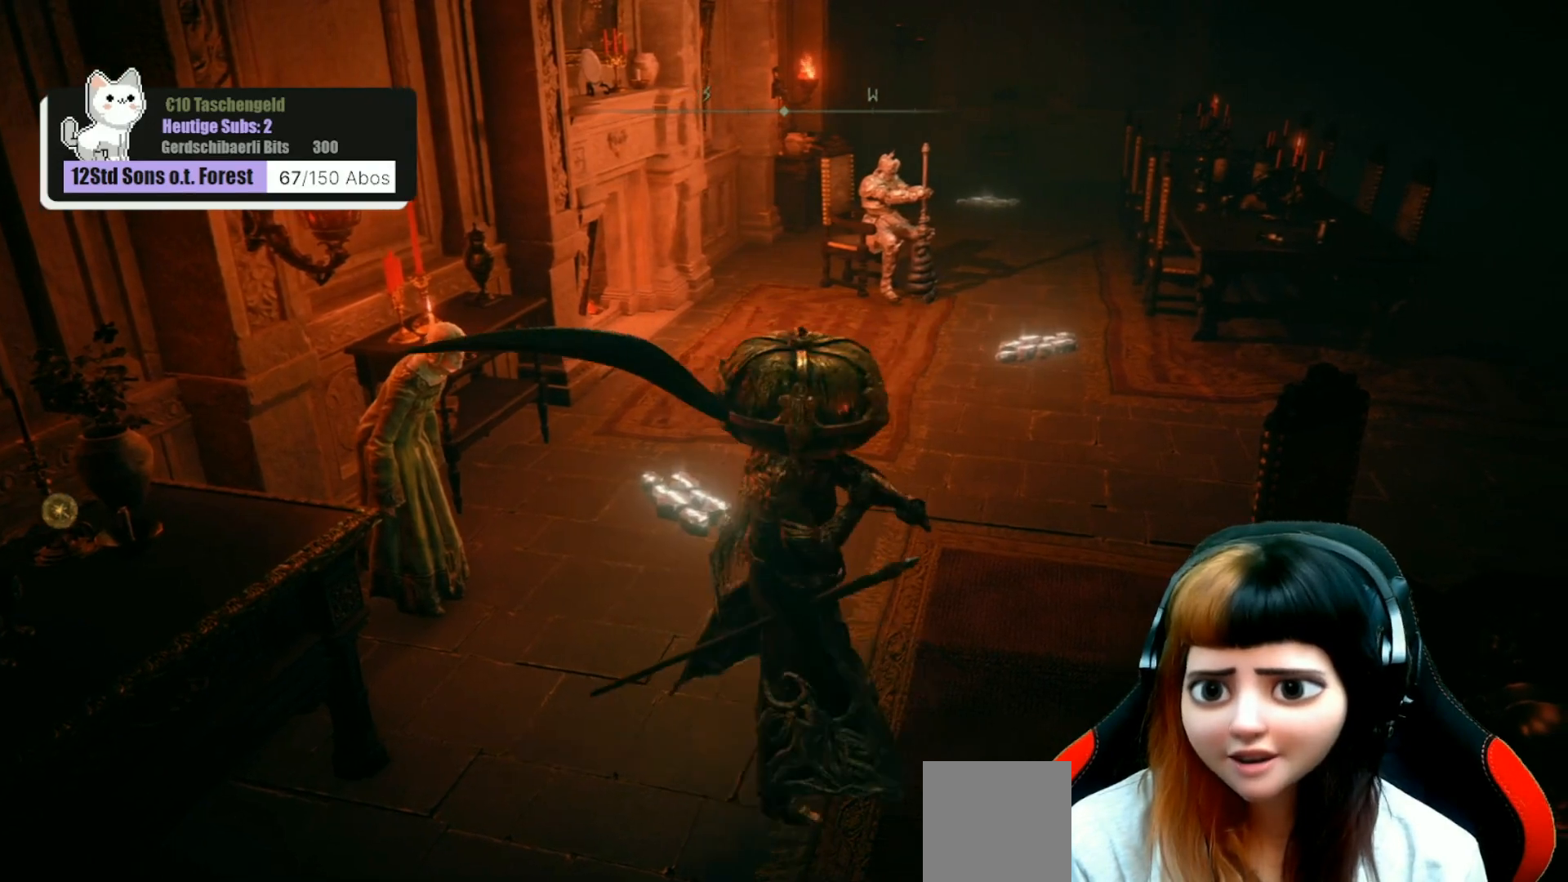
{"buttons": [], "left_stick": "up", "right_stick": "left", "events": [[33, "left_stick", "up"], [500, "right_stick", "left"]]}
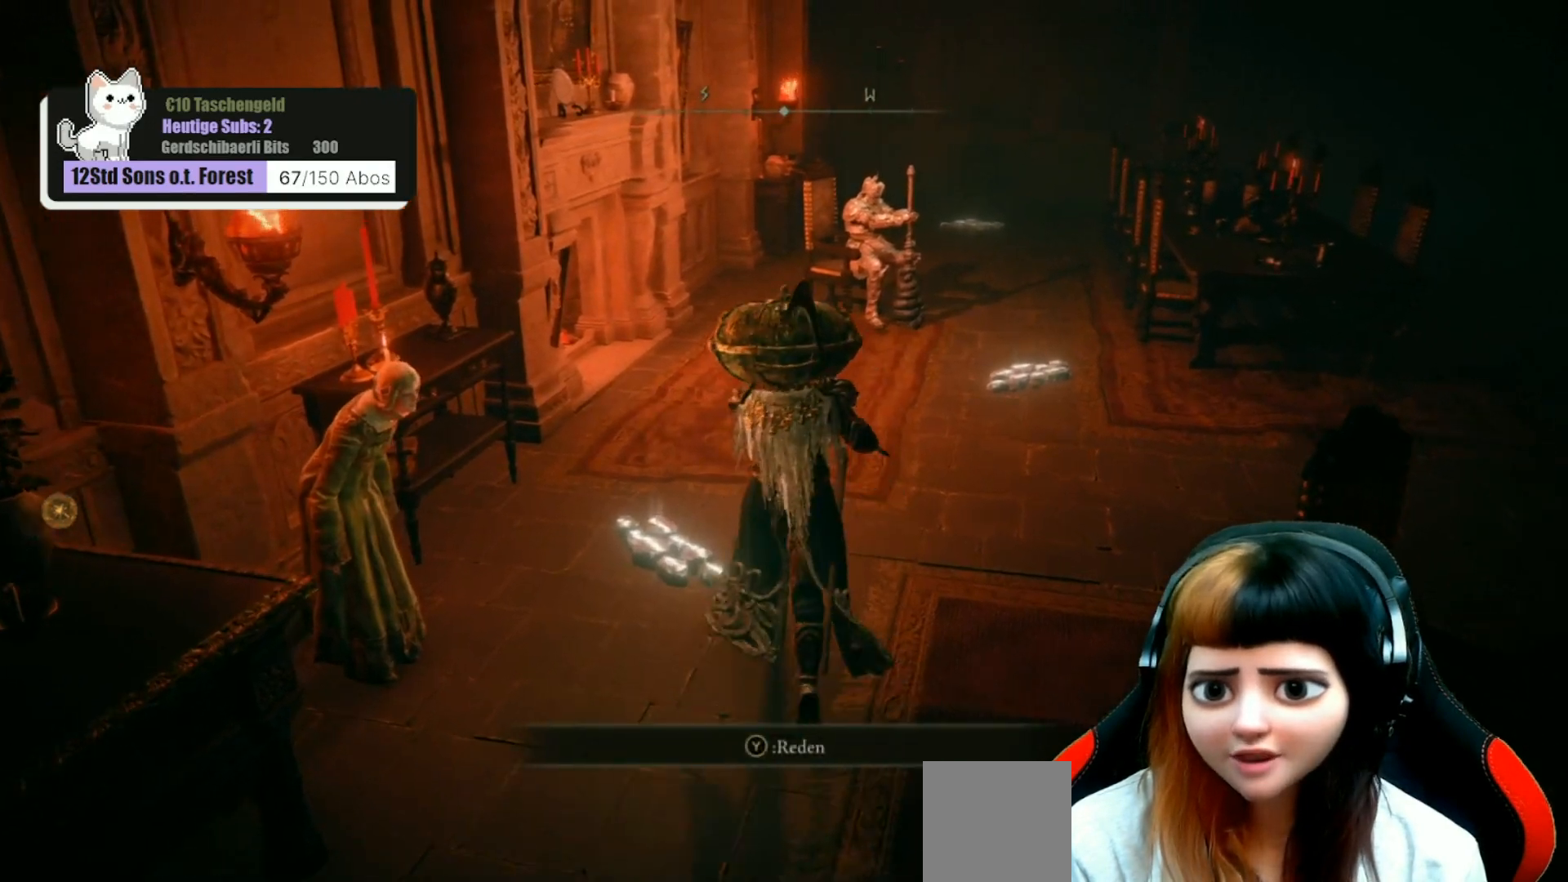
{"buttons": [], "left_stick": "up", "right_stick": "center", "events": [[300, "right_stick", "center"]]}
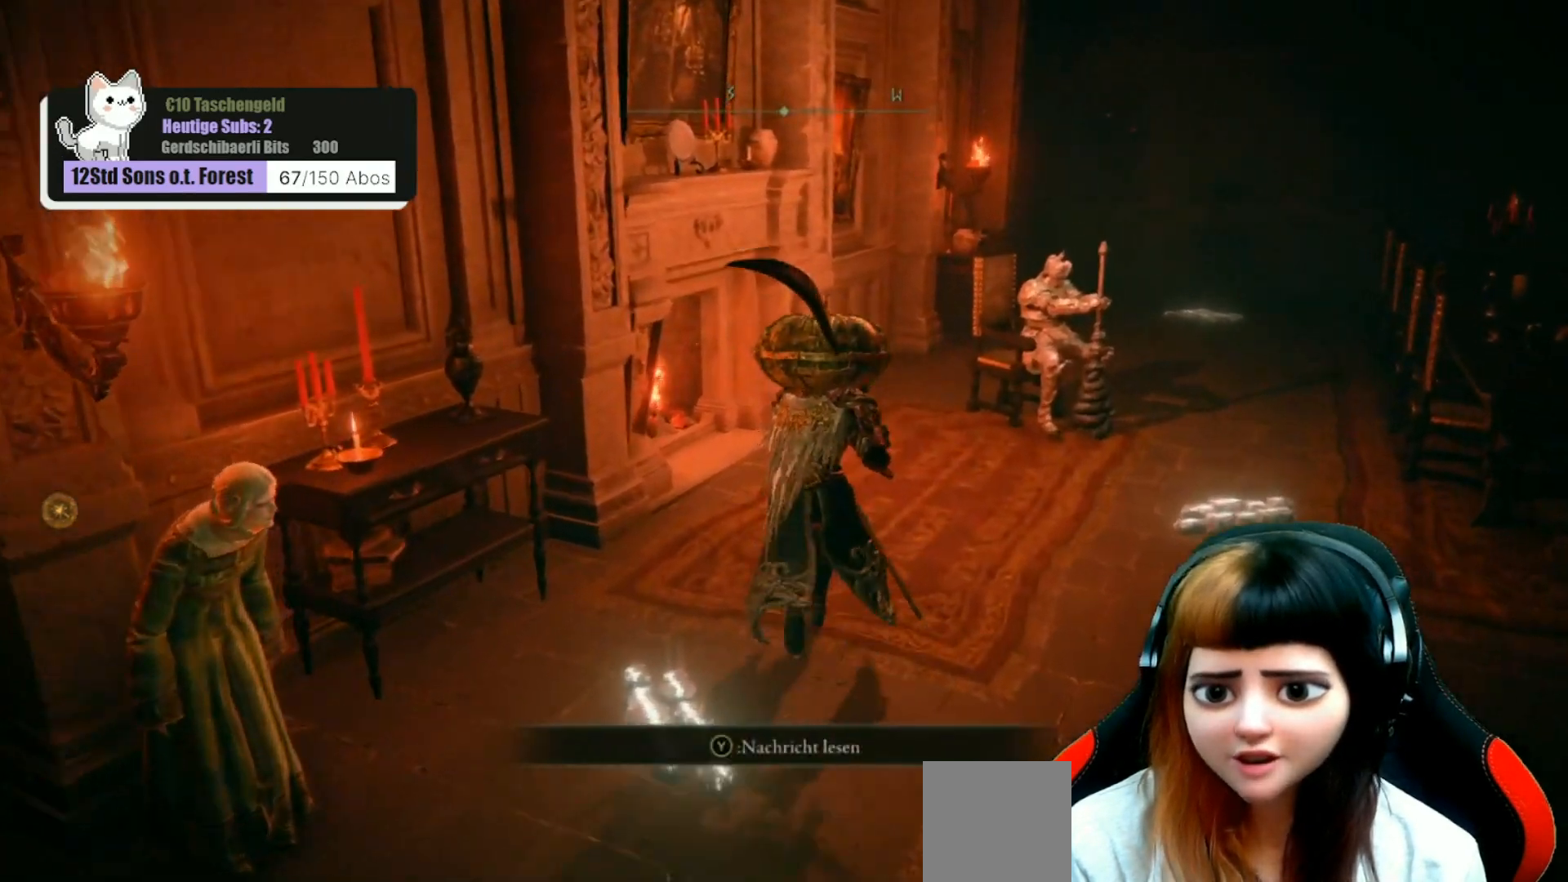
{"buttons": [], "left_stick": "up-right", "right_stick": "center", "events": [[267, "left_stick", "up-right"]]}
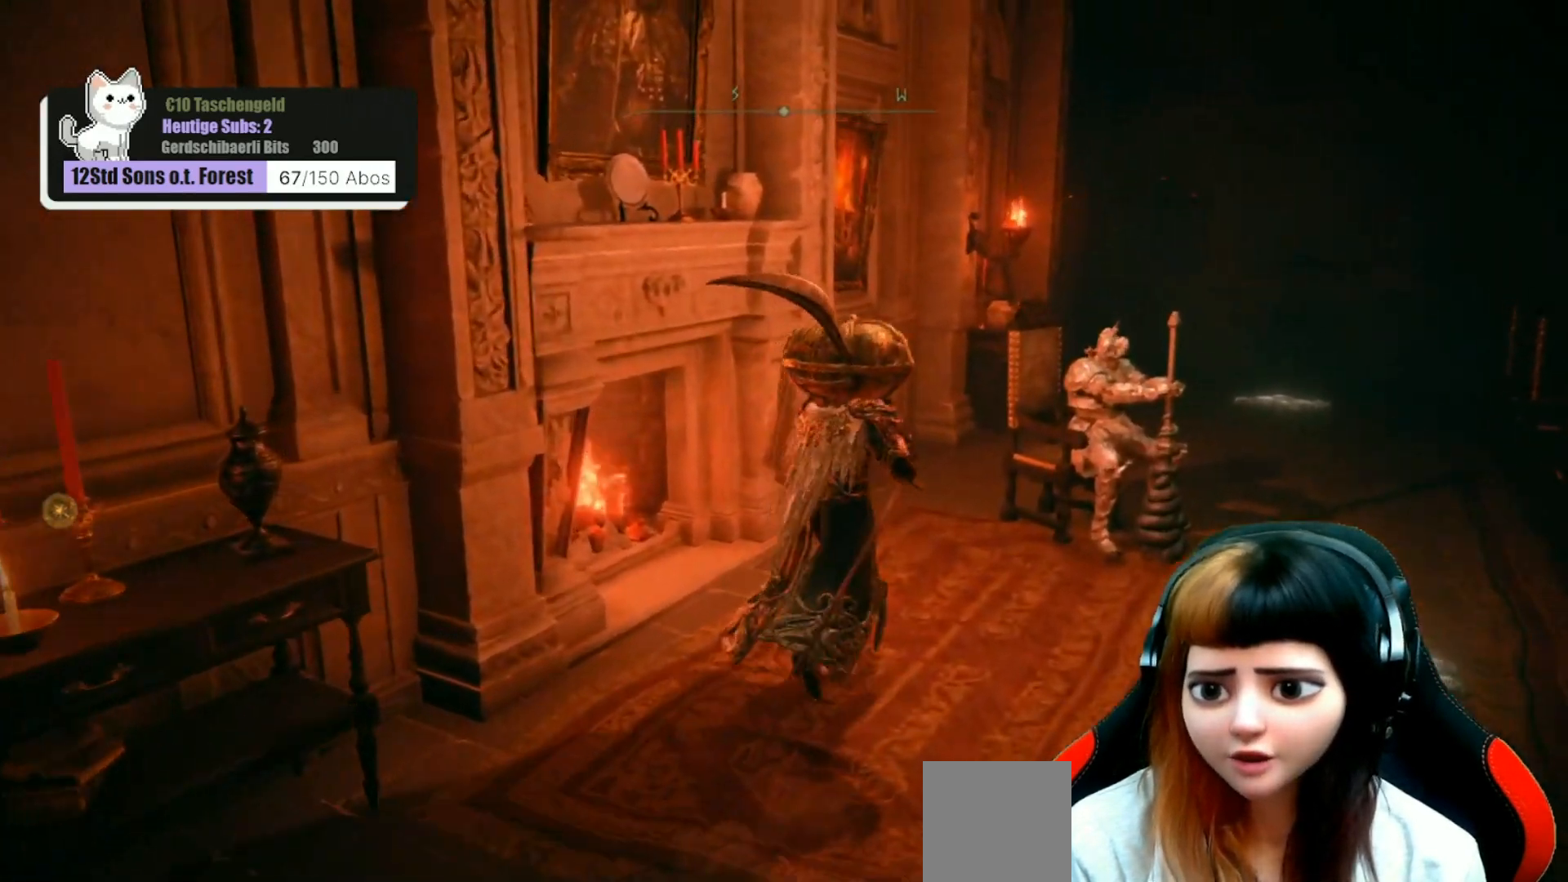
{"buttons": [], "left_stick": "up-right", "right_stick": "down-left", "events": [[200, "right_stick", "down-left"]]}
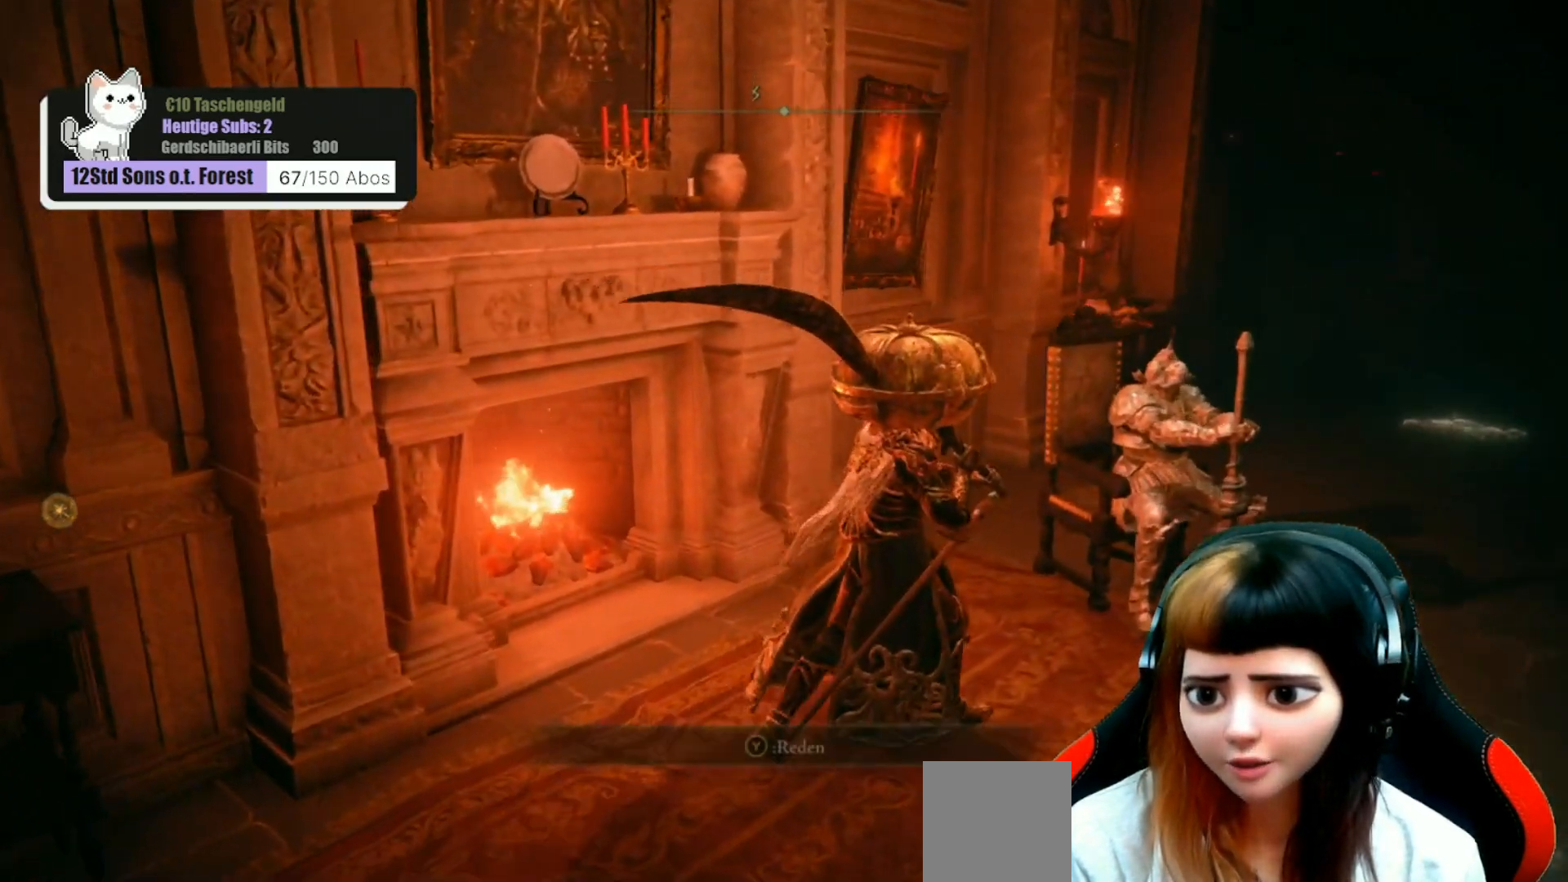
{"buttons": [], "left_stick": "center", "right_stick": "down-left", "events": [[400, "left_stick", "center"]]}
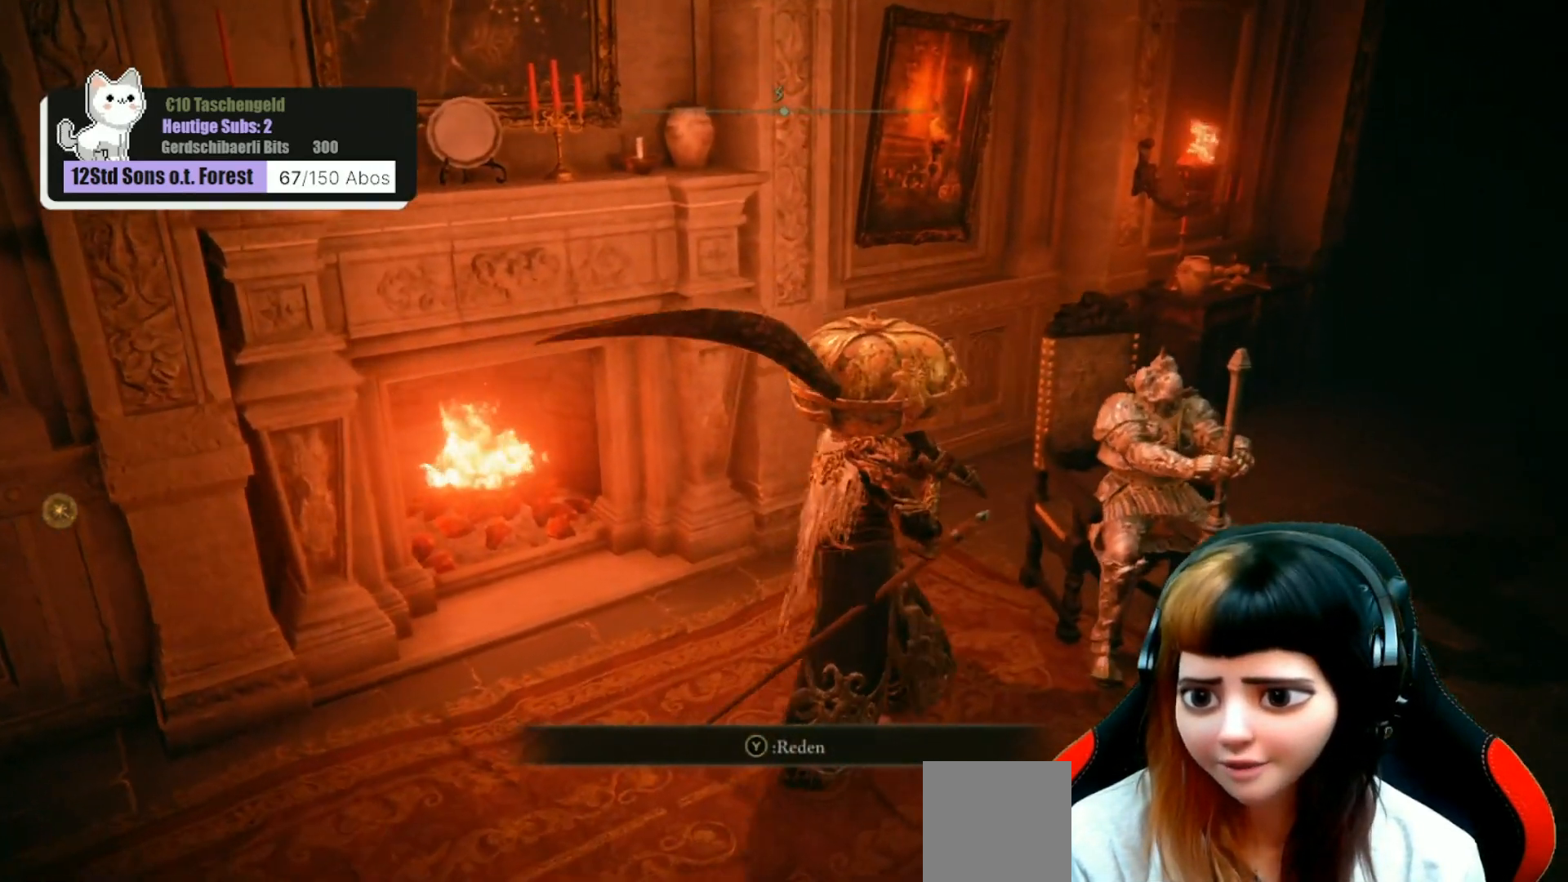
{"buttons": [], "left_stick": "center", "right_stick": "center", "events": [[267, "right_stick", "center"]]}
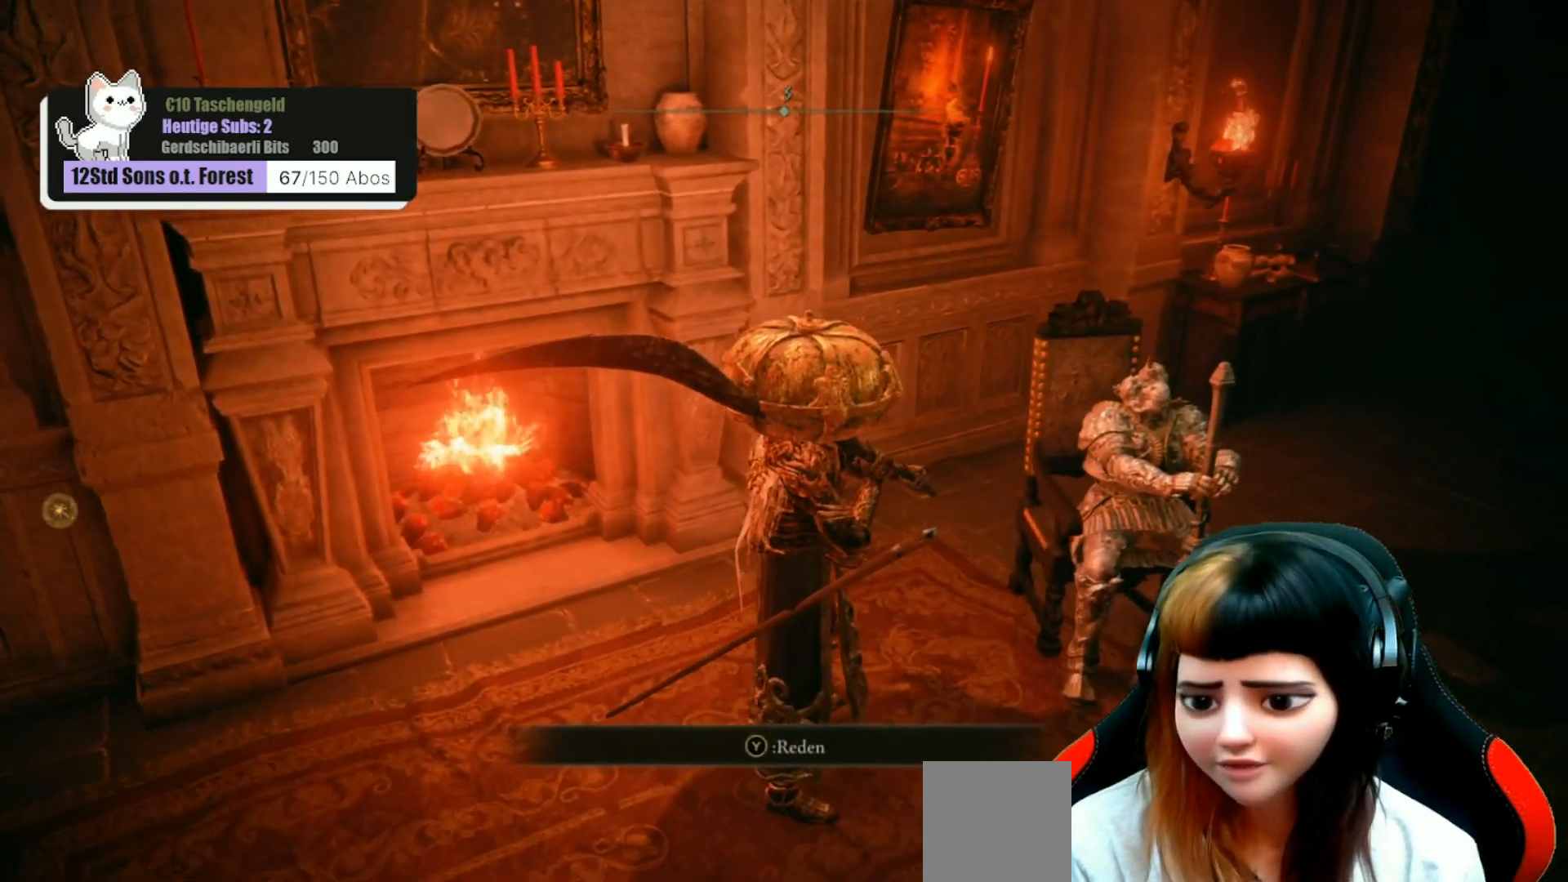
{"buttons": [], "left_stick": "center", "right_stick": "center", "events": []}
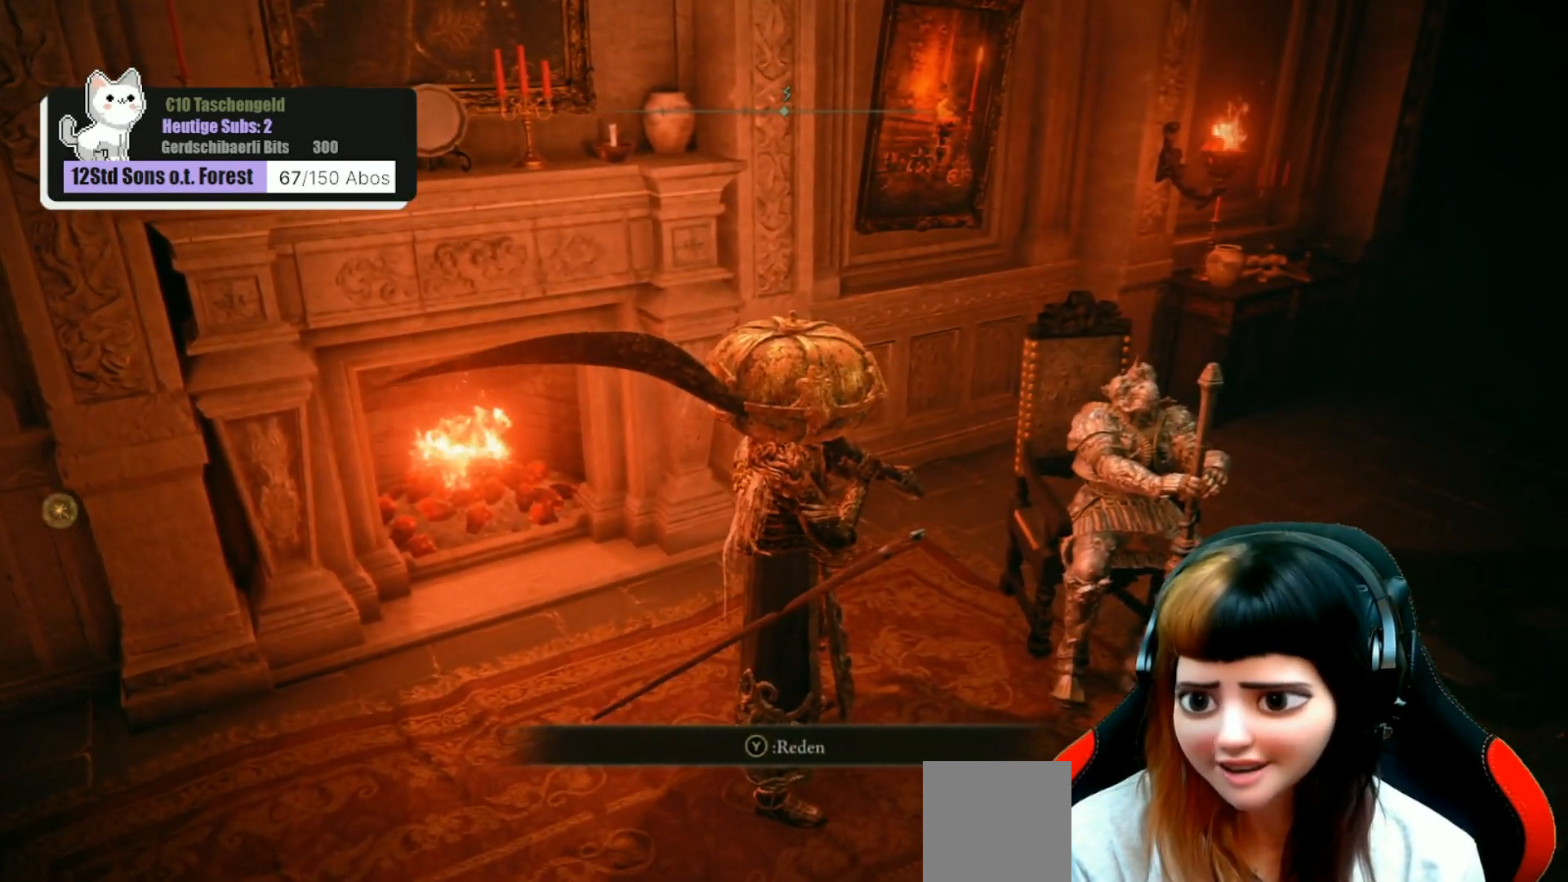
{"buttons": [], "left_stick": "center", "right_stick": "left", "events": [[100, "left_stick", "right"], [100, "right_stick", "up-left"], [367, "left_stick", "center"], [433, "right_stick", "left"]]}
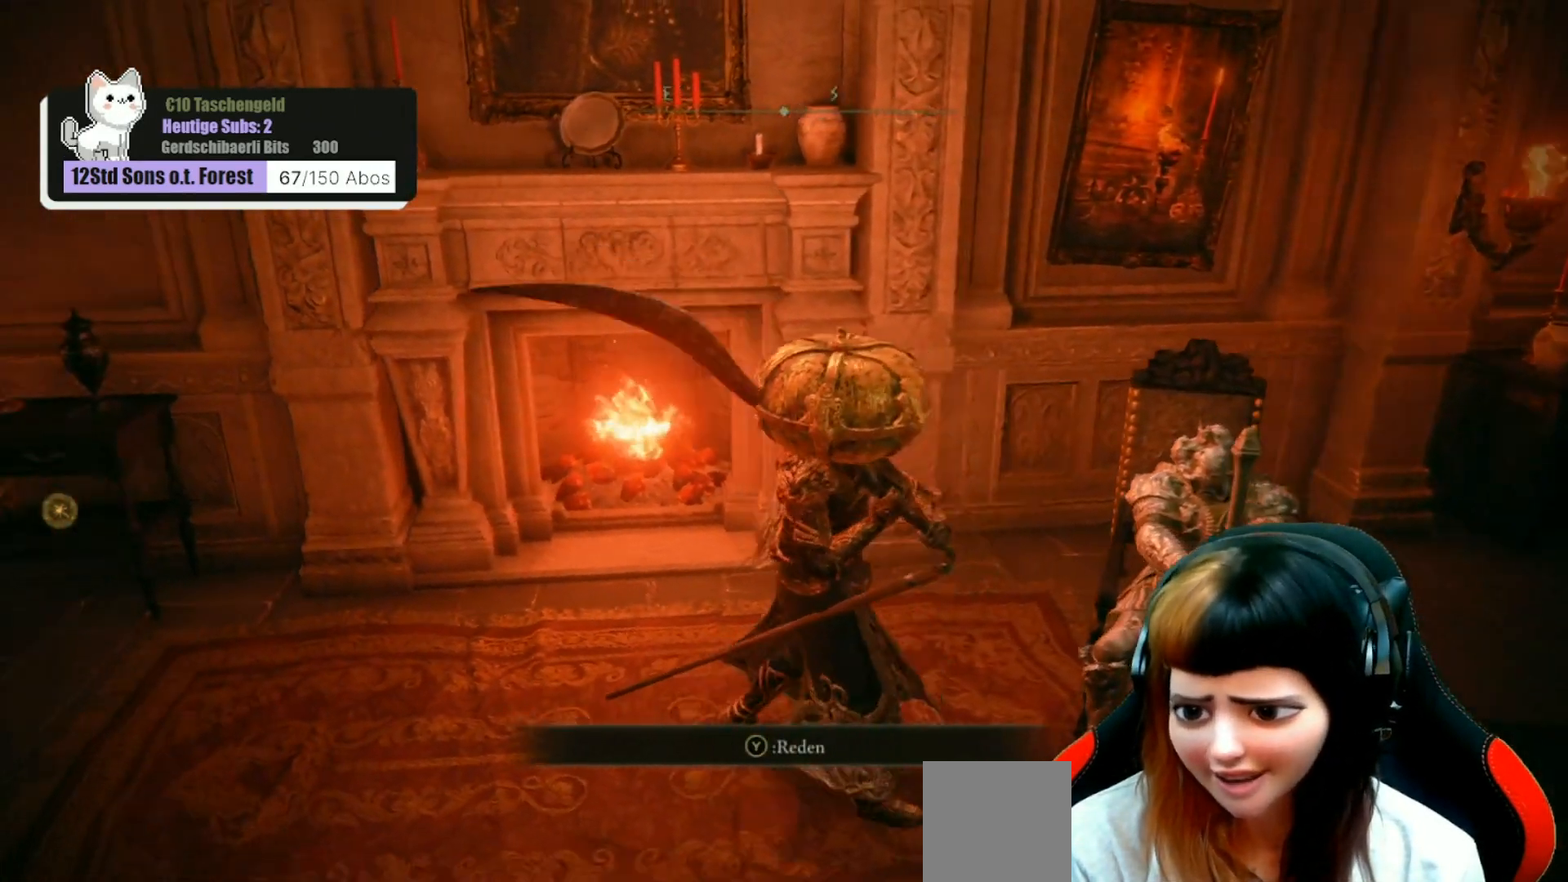
{"buttons": [], "left_stick": "center", "right_stick": "center", "events": [[233, "right_stick", "center"]]}
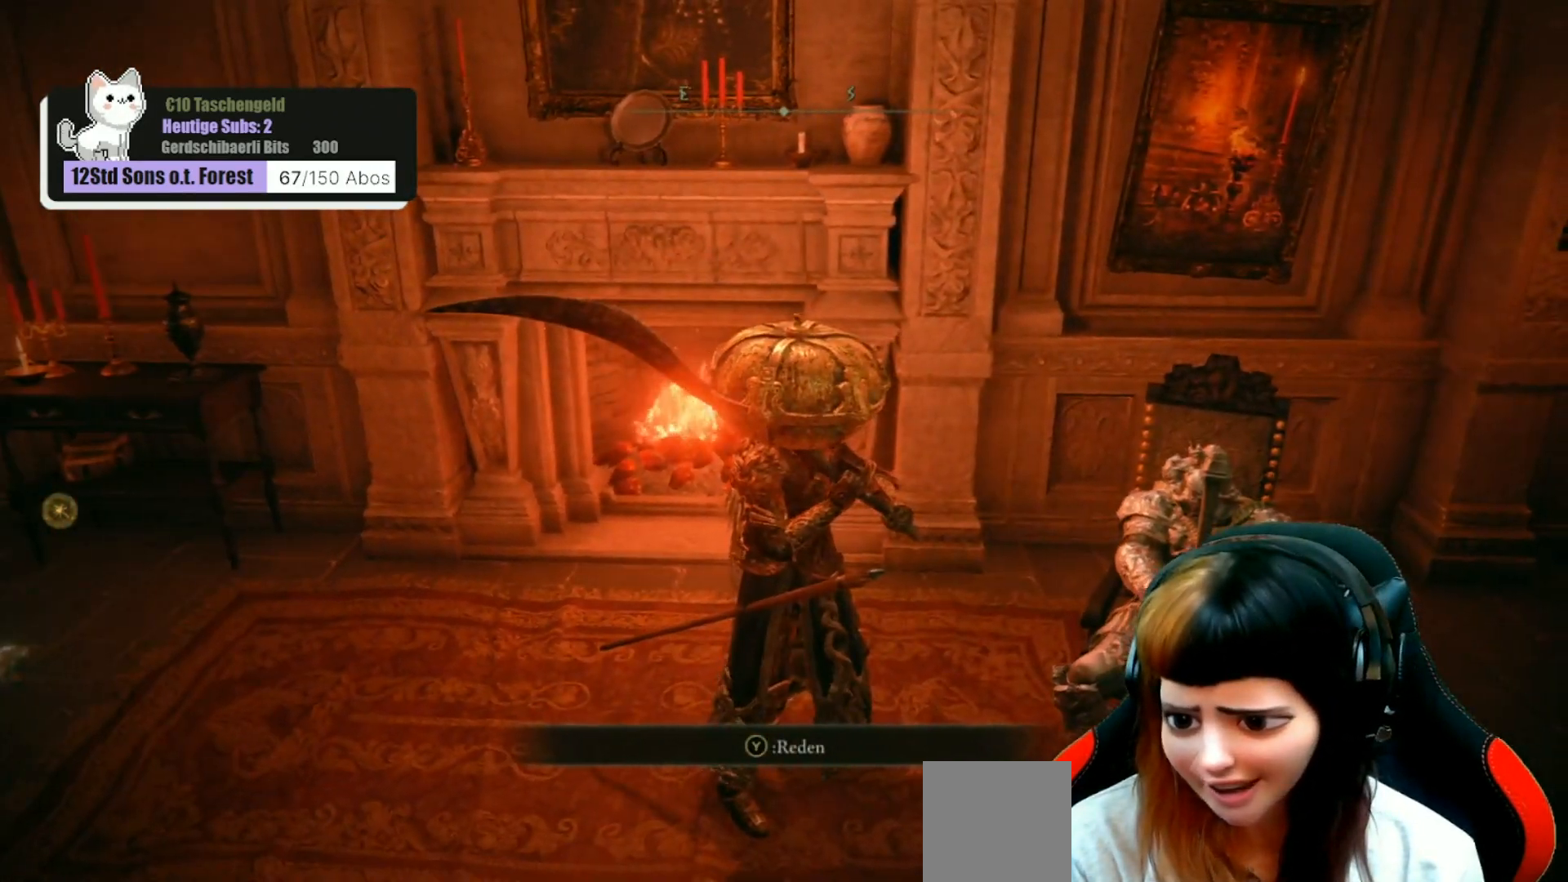
{"buttons": [], "left_stick": "center", "right_stick": "center", "events": [[67, "right_stick", "left"], [333, "right_stick", "center"]]}
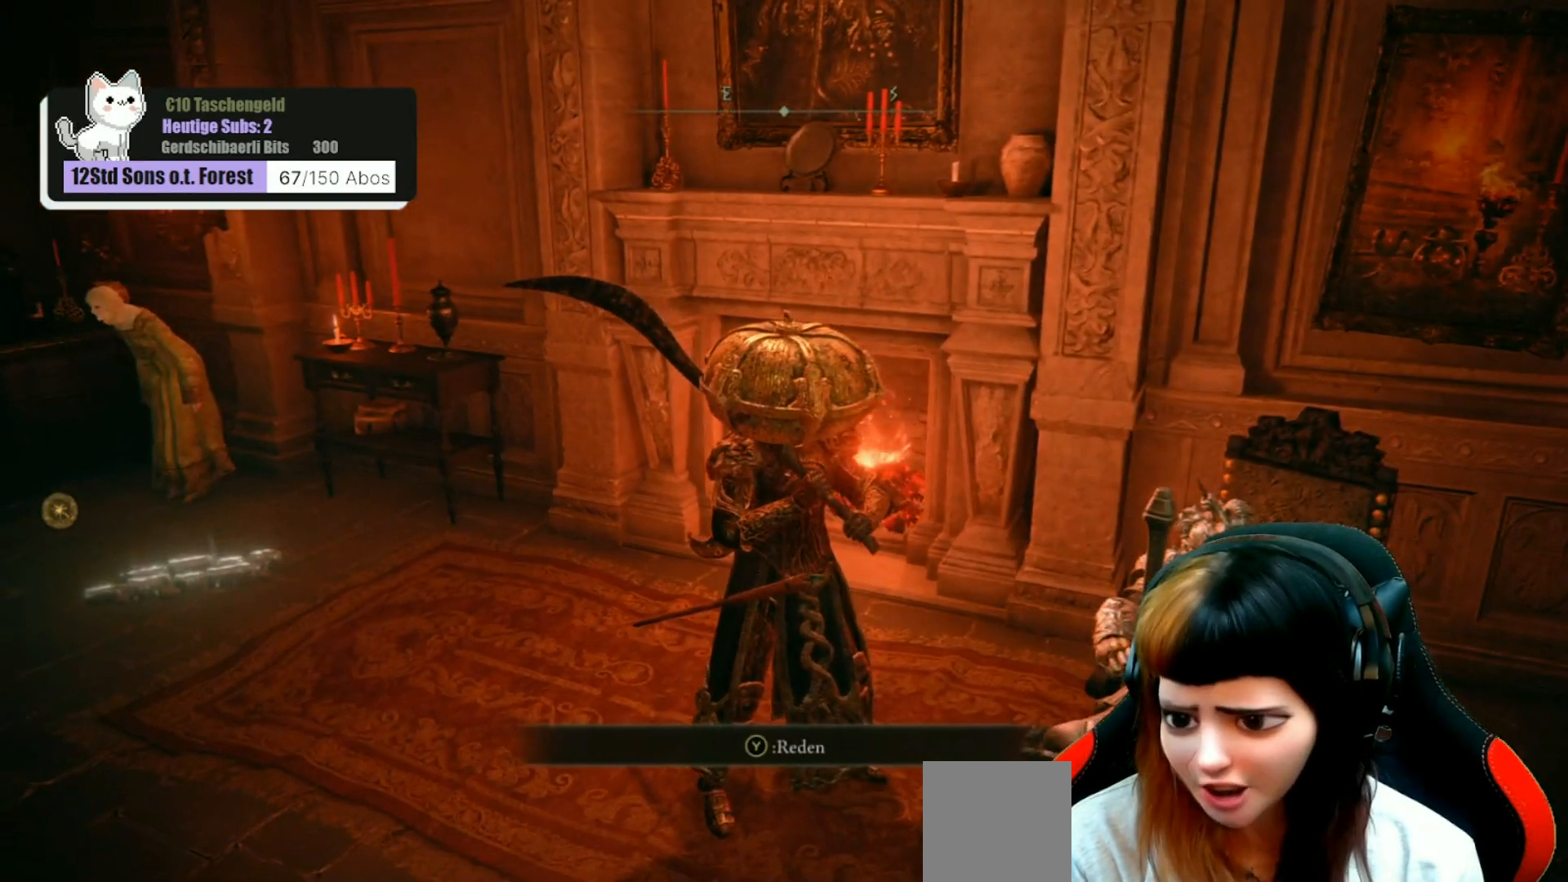
{"buttons": [], "left_stick": "center", "right_stick": "center", "events": []}
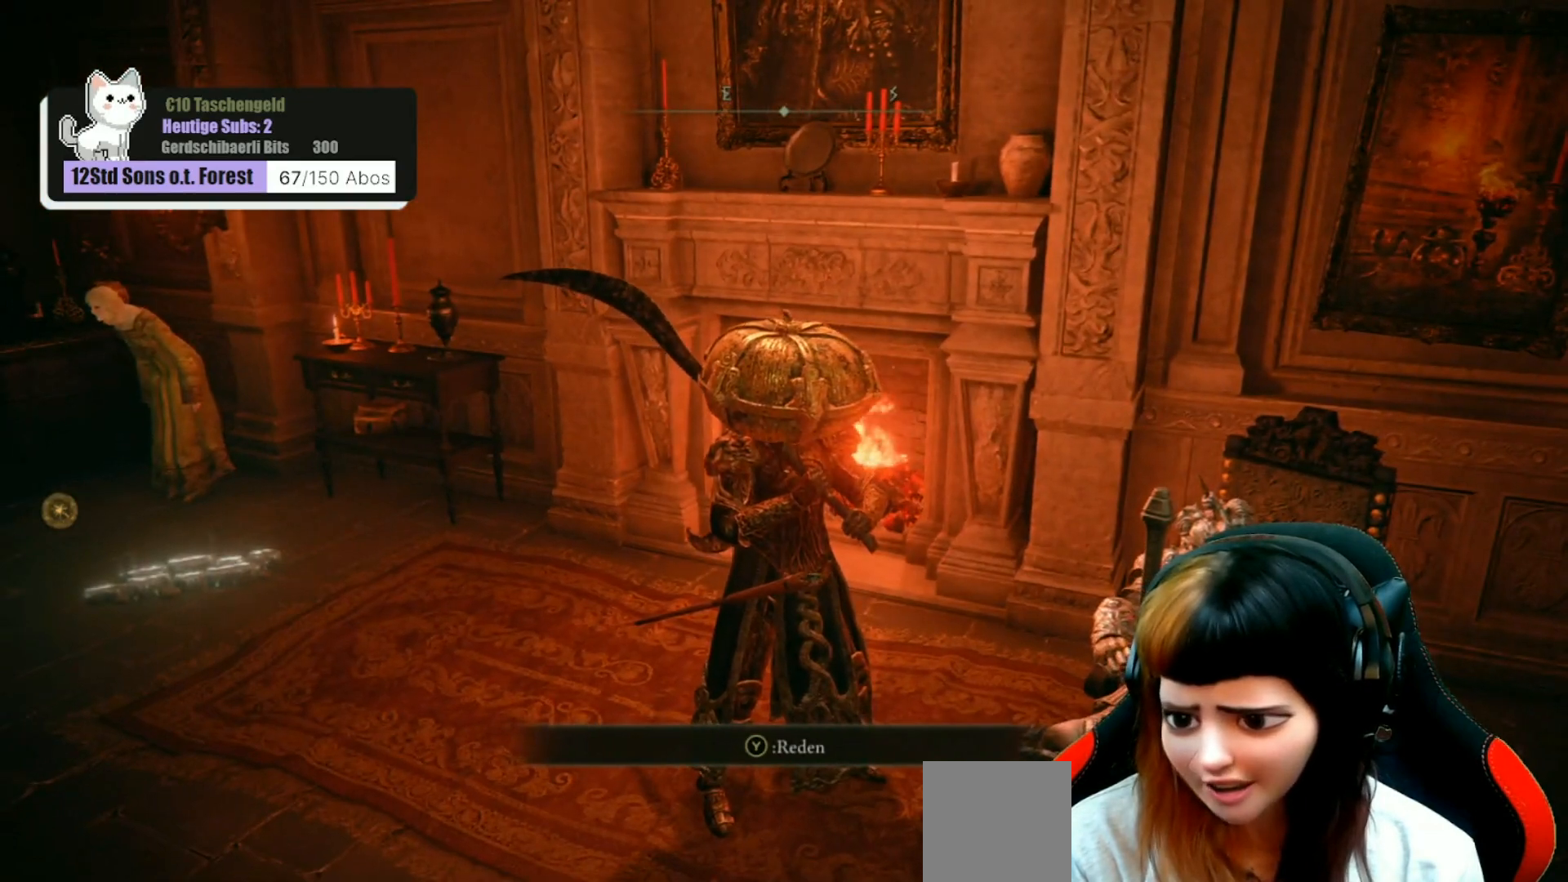
{"buttons": [], "left_stick": "center", "right_stick": "center", "events": []}
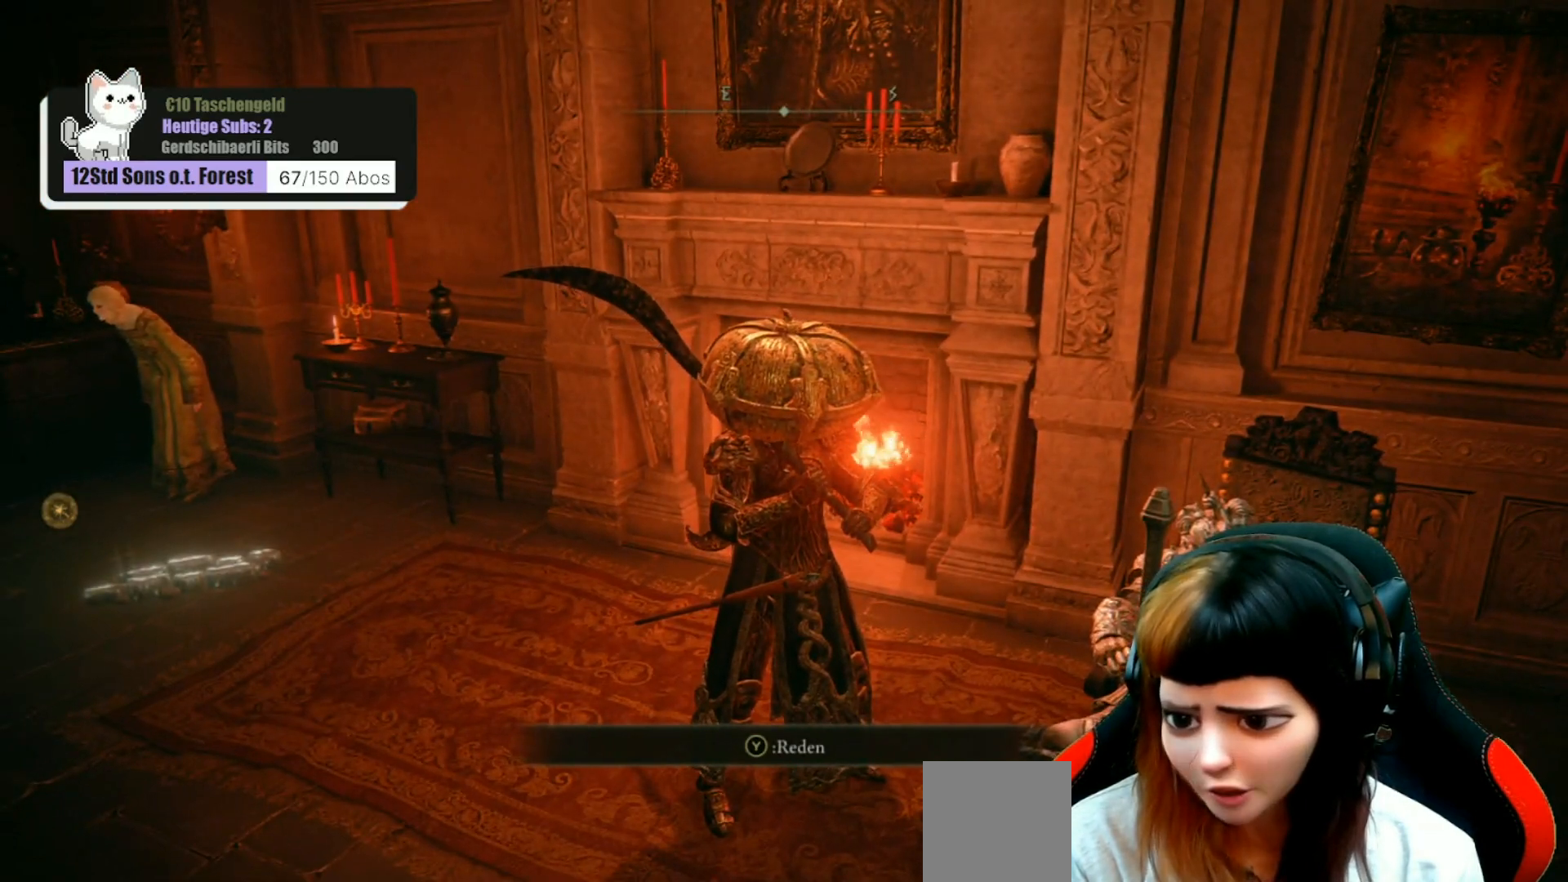
{"buttons": [], "left_stick": "center", "right_stick": "center", "events": []}
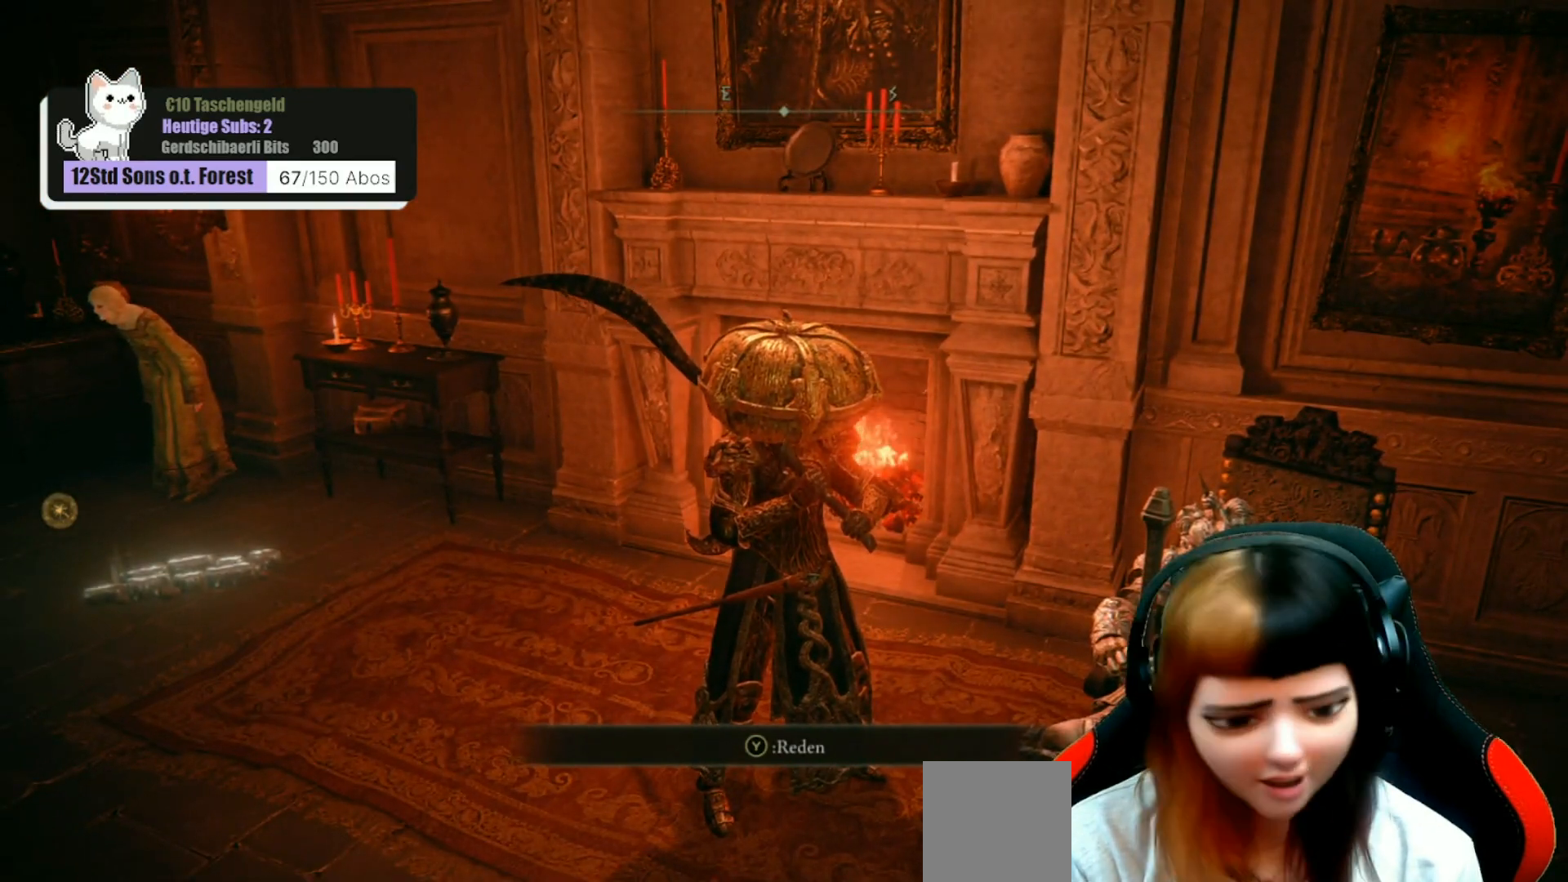
{"buttons": [], "left_stick": "down-left", "right_stick": "center", "events": [[267, "left_stick", "down-left"]]}
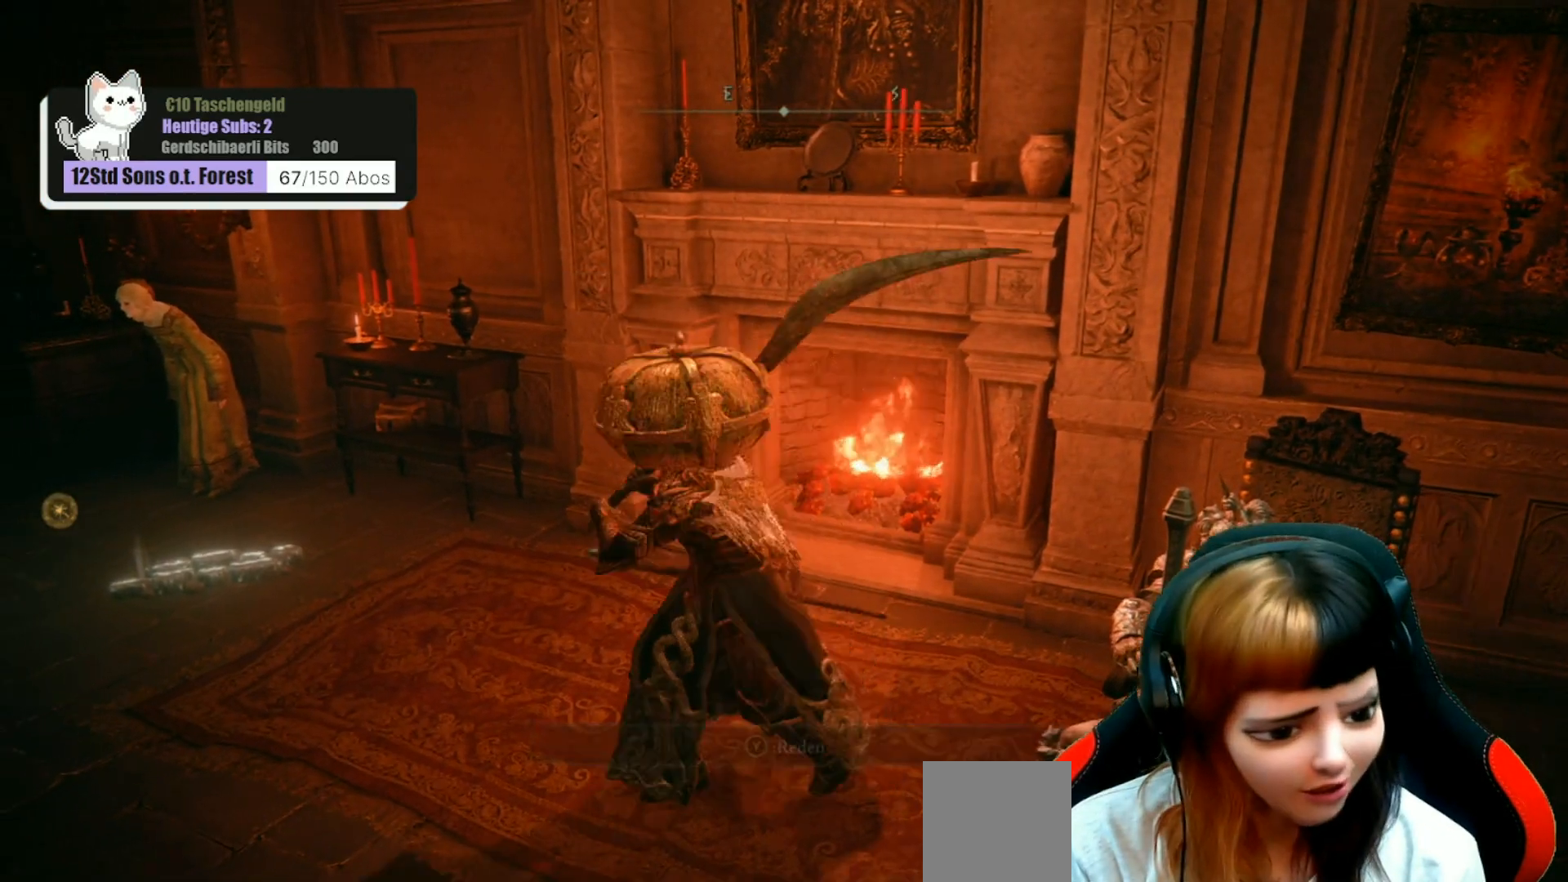
{"buttons": [], "left_stick": "left", "right_stick": "center", "events": [[200, "left_stick", "left"]]}
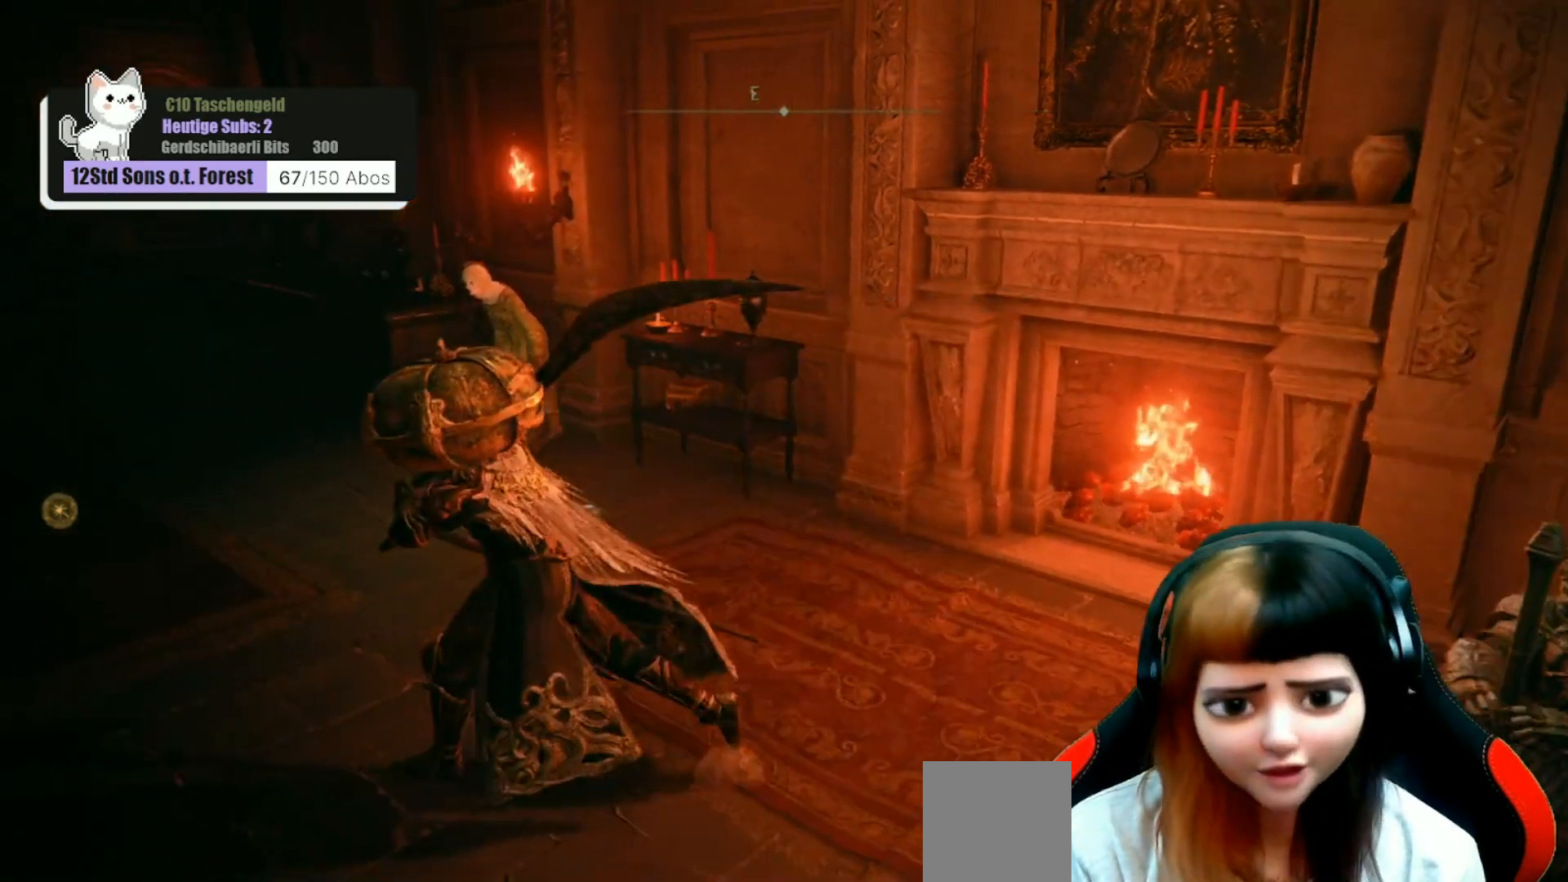
{"buttons": [], "left_stick": "up", "right_stick": "center", "events": [[133, "left_stick", "up-left"], [467, "left_stick", "up"]]}